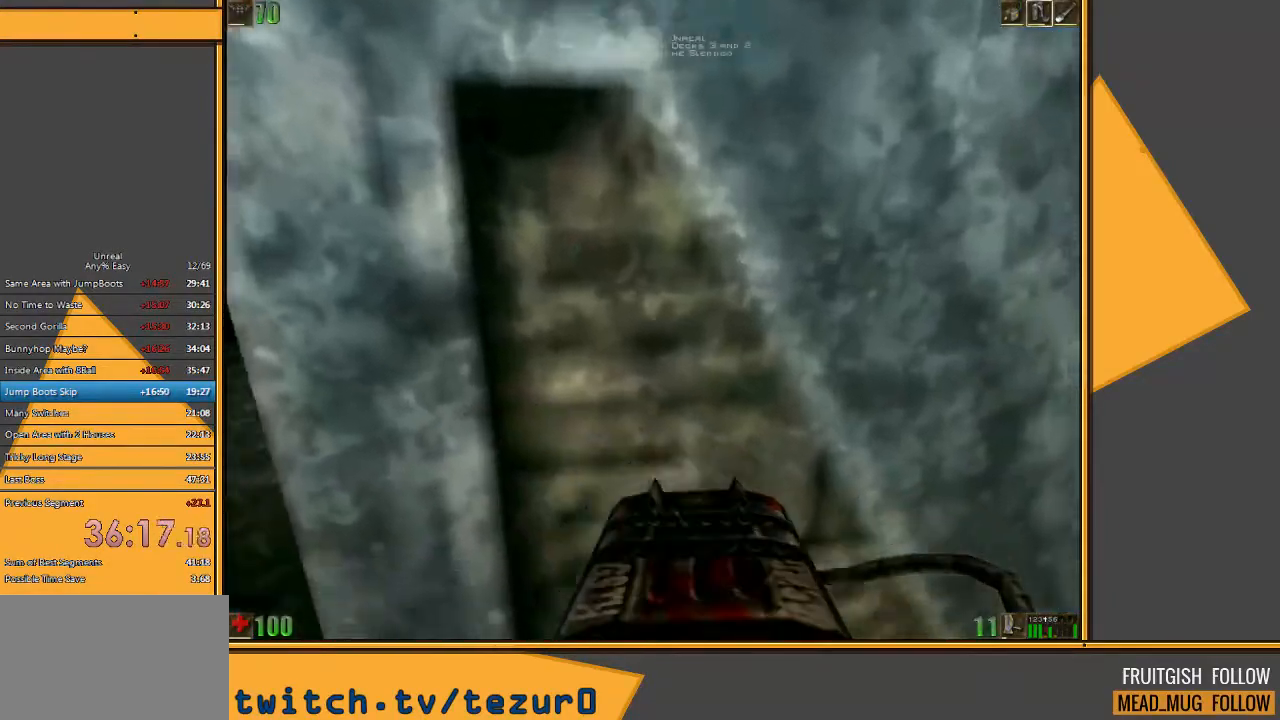
Gameplay with keyboard and mouse; each line is a JSON object with the keys and mouse buttons held at the frame after it. "events" lists presses ("down") and releases ("up") of "1", "2", "3", "4", "5", "a", "alt", "c", "ctrl", "d", "e", "f", "q", "r", "s", "shift", "space", "tab", "v", "w", "x", "z", "mouse_left" and "mouse_right" between this image and that frame as [ms after this image, input, new state], when the widget could be followed in between. "mouse_left", "mouse_right" = the "left", "right" buttons of the "mouse" list. No other keys are recorded. Mouse movement is not recorded.
{"keys": ["w"], "mouse": [], "events": [[267, "a", "up"]]}
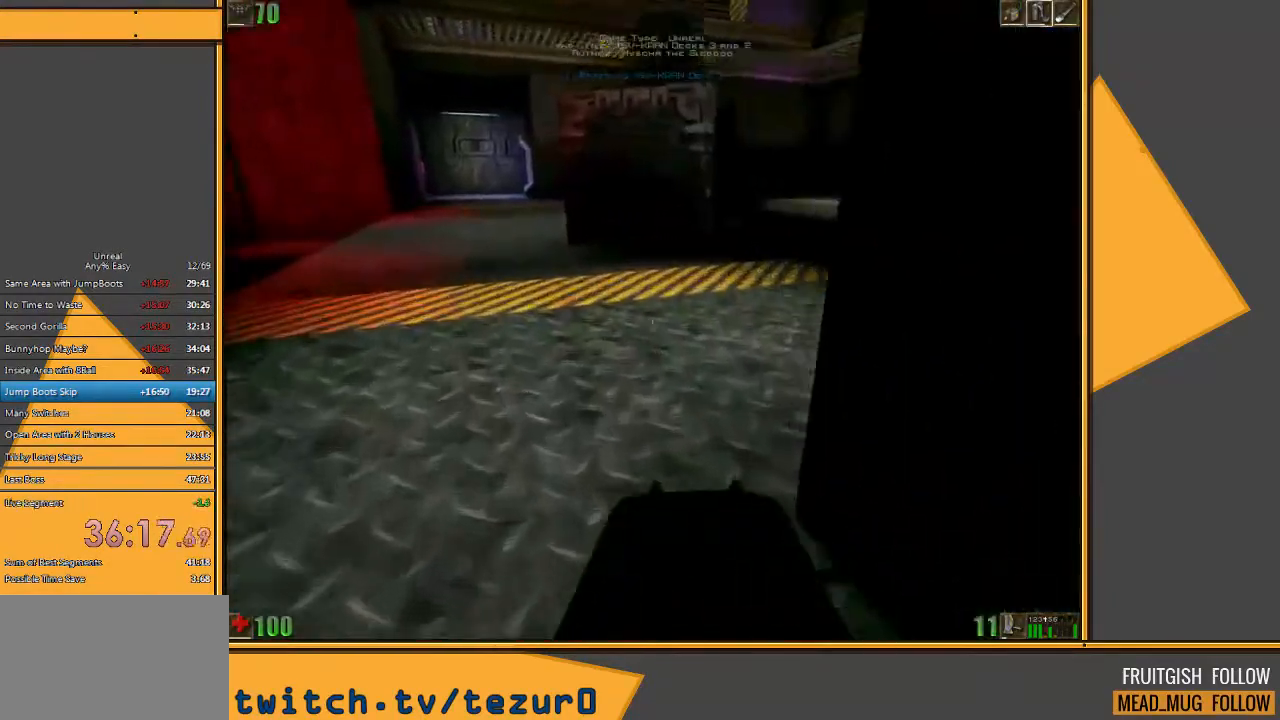
{"keys": ["w"], "mouse": [], "events": [[33, "a", "down"], [183, "a", "up"]]}
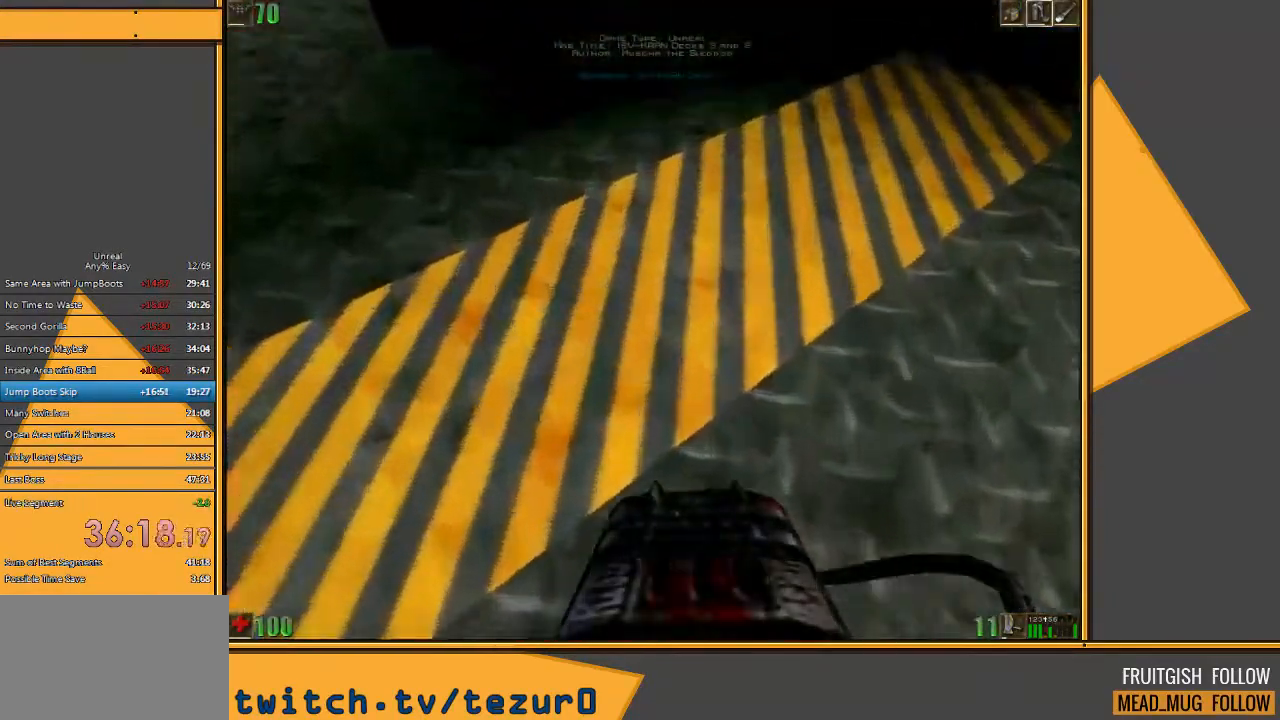
{"keys": ["space", "w"], "mouse": ["right"], "events": [[333, "mouse_right", "down"], [333, "space", "down"]]}
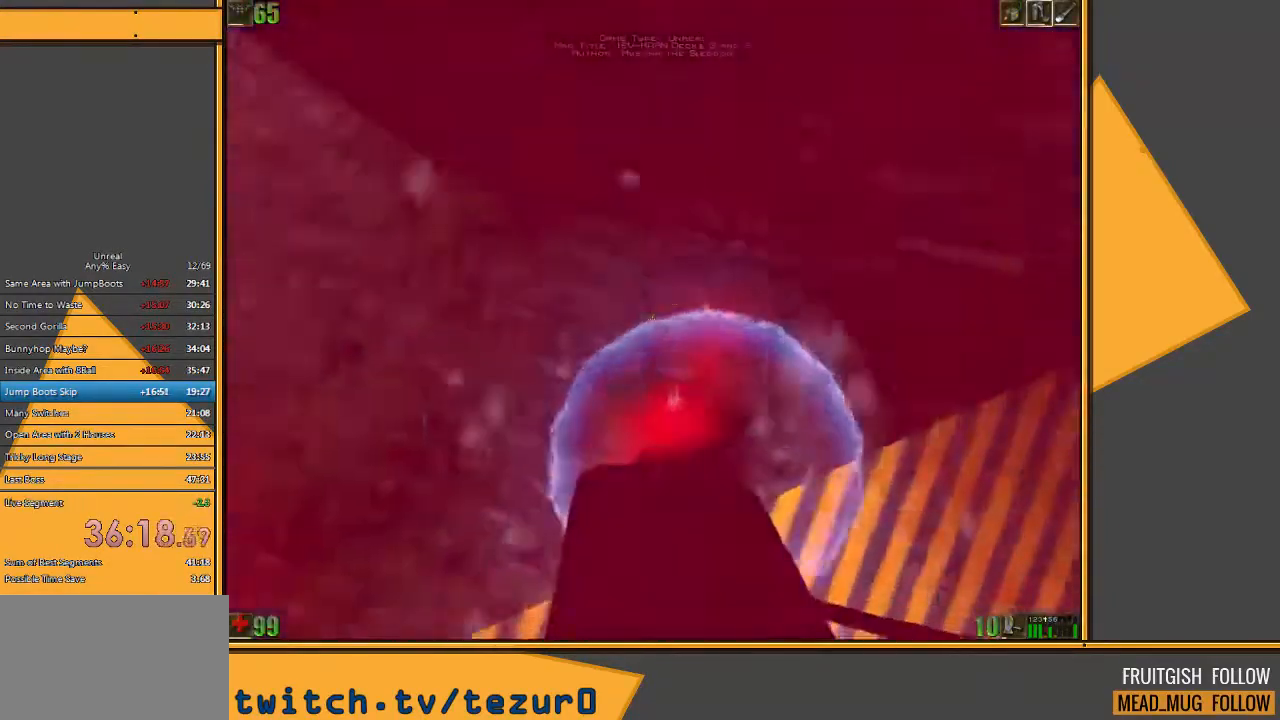
{"keys": ["d", "w"], "mouse": [], "events": [[33, "mouse_right", "up"], [167, "space", "up"], [300, "d", "down"]]}
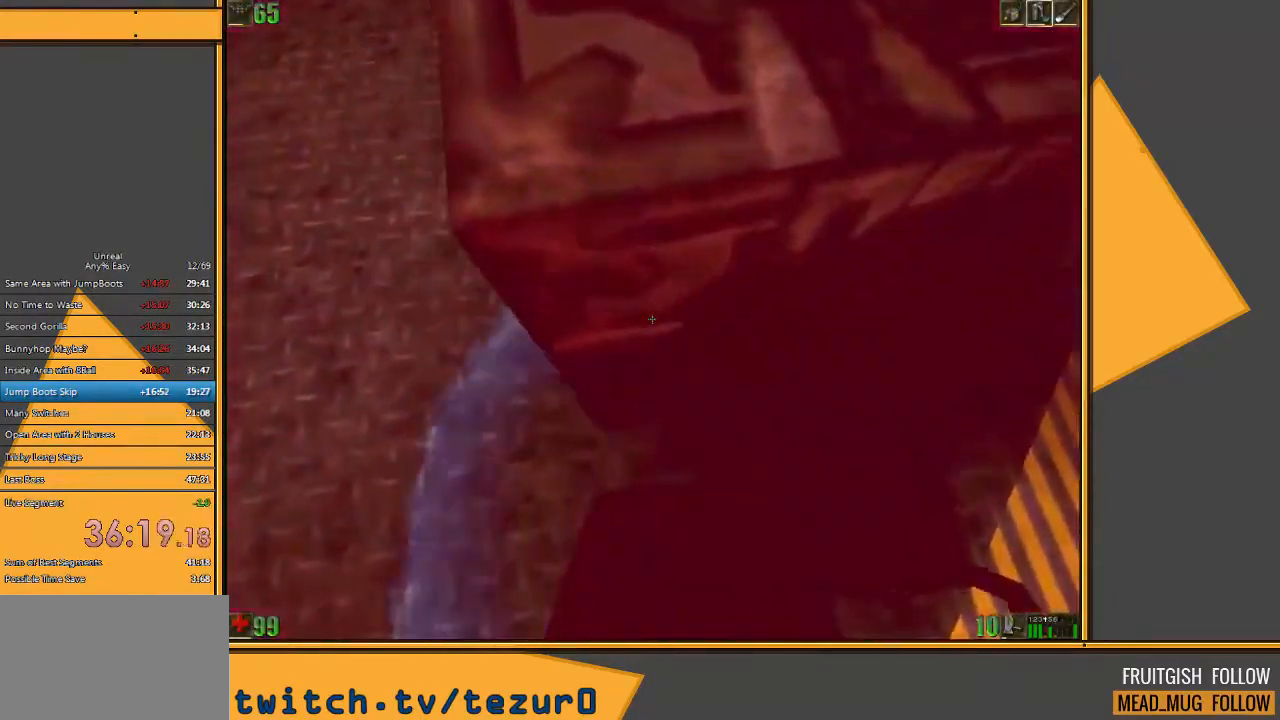
{"keys": ["w"], "mouse": [], "events": [[17, "d", "up"], [83, "w", "up"], [183, "q", "down"], [283, "q", "up"], [383, "w", "down"]]}
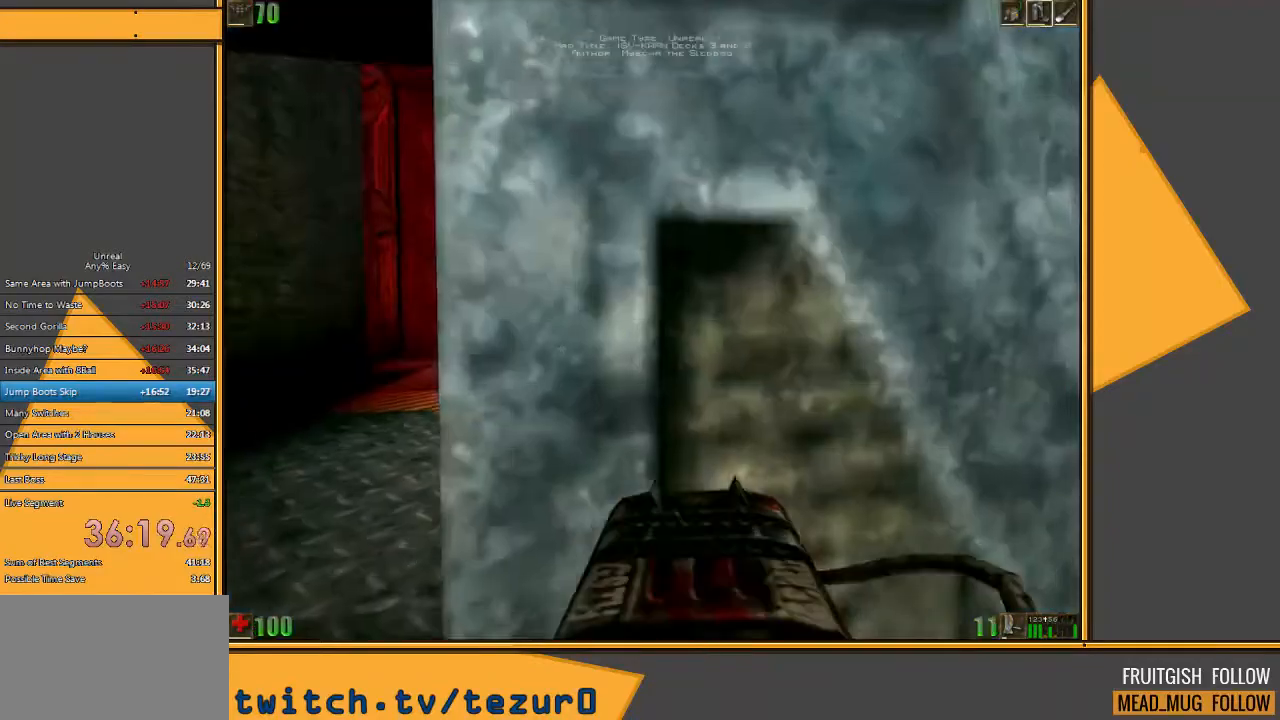
{"keys": ["w"], "mouse": [], "events": [[17, "a", "down"], [200, "a", "up"], [233, "a", "down"], [367, "a", "up"]]}
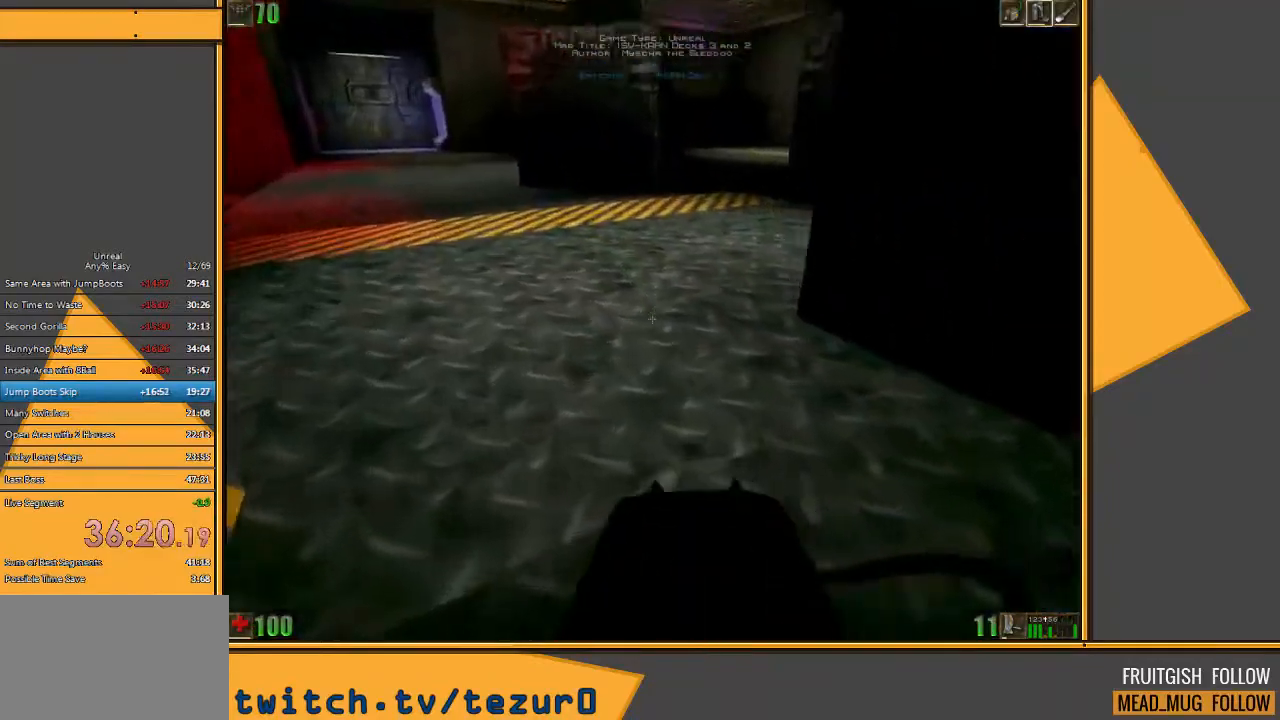
{"keys": ["w"], "mouse": [], "events": []}
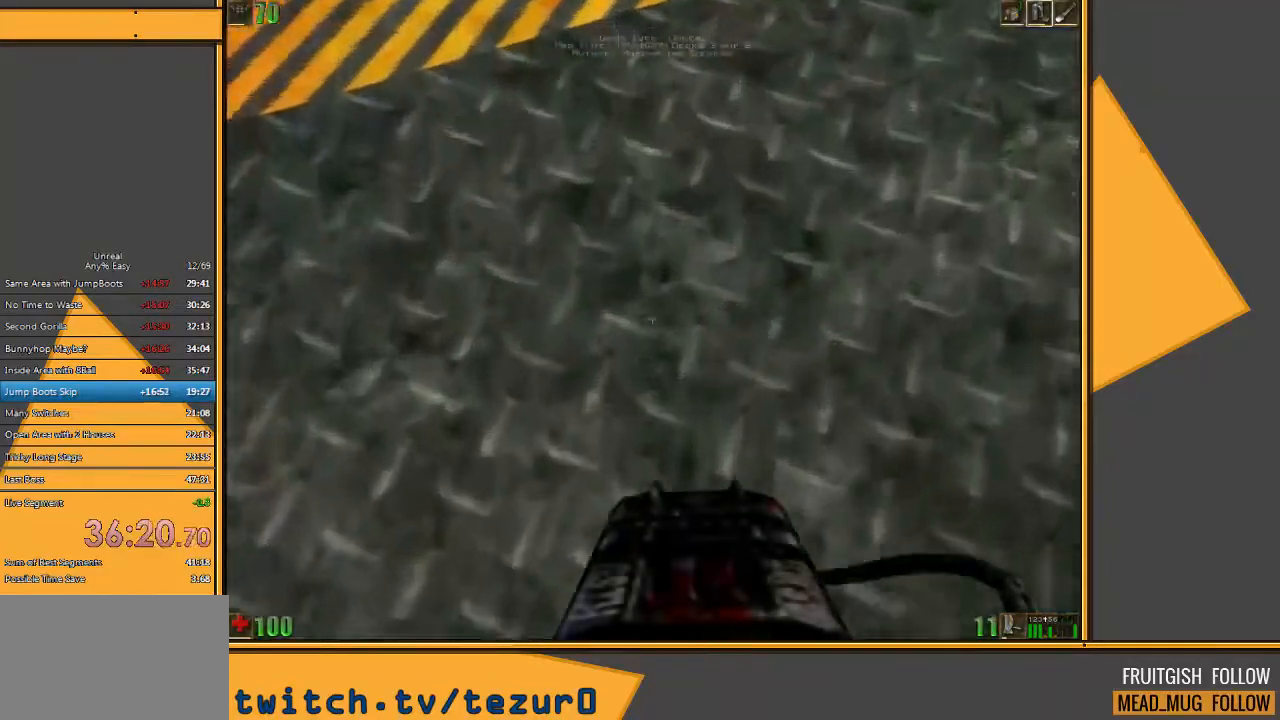
{"keys": ["w"], "mouse": [], "events": [[83, "space", "down"], [117, "mouse_right", "down"], [283, "mouse_right", "up"], [417, "space", "up"]]}
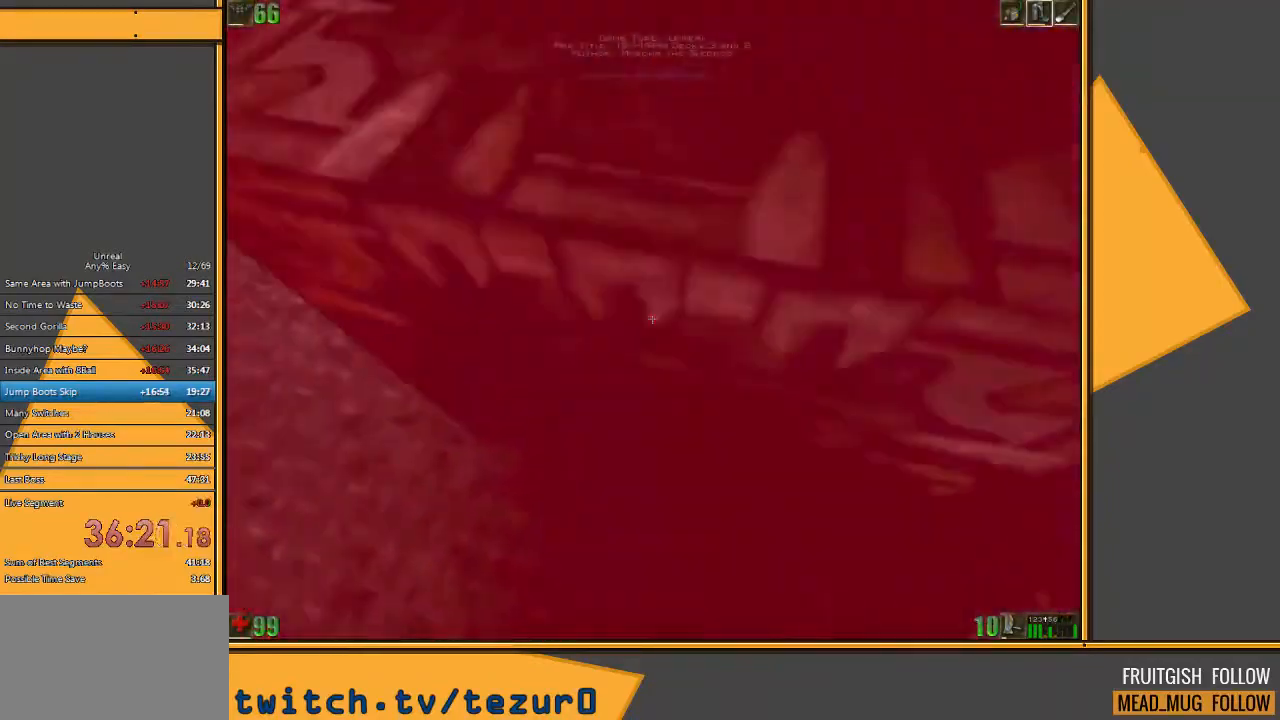
{"keys": ["q"], "mouse": [], "events": [[300, "w", "up"], [433, "q", "down"]]}
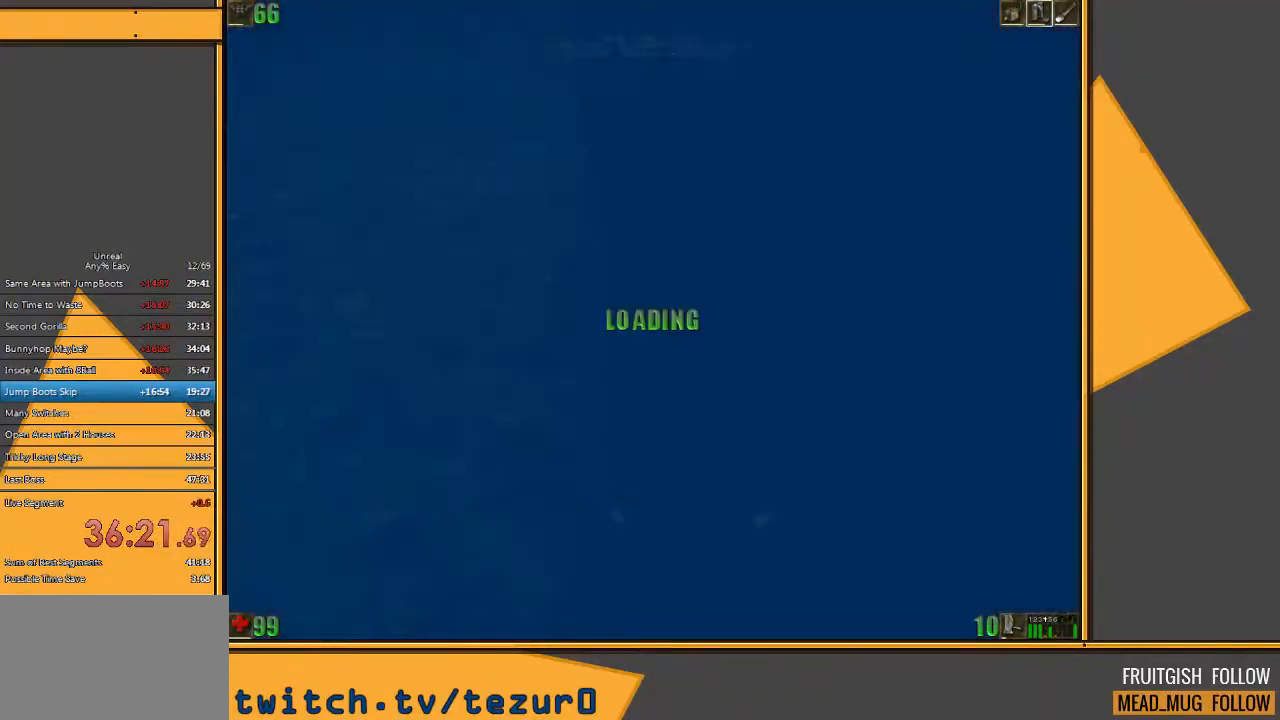
{"keys": ["a", "w"], "mouse": [], "events": [[33, "q", "up"], [200, "w", "down"], [317, "a", "down"]]}
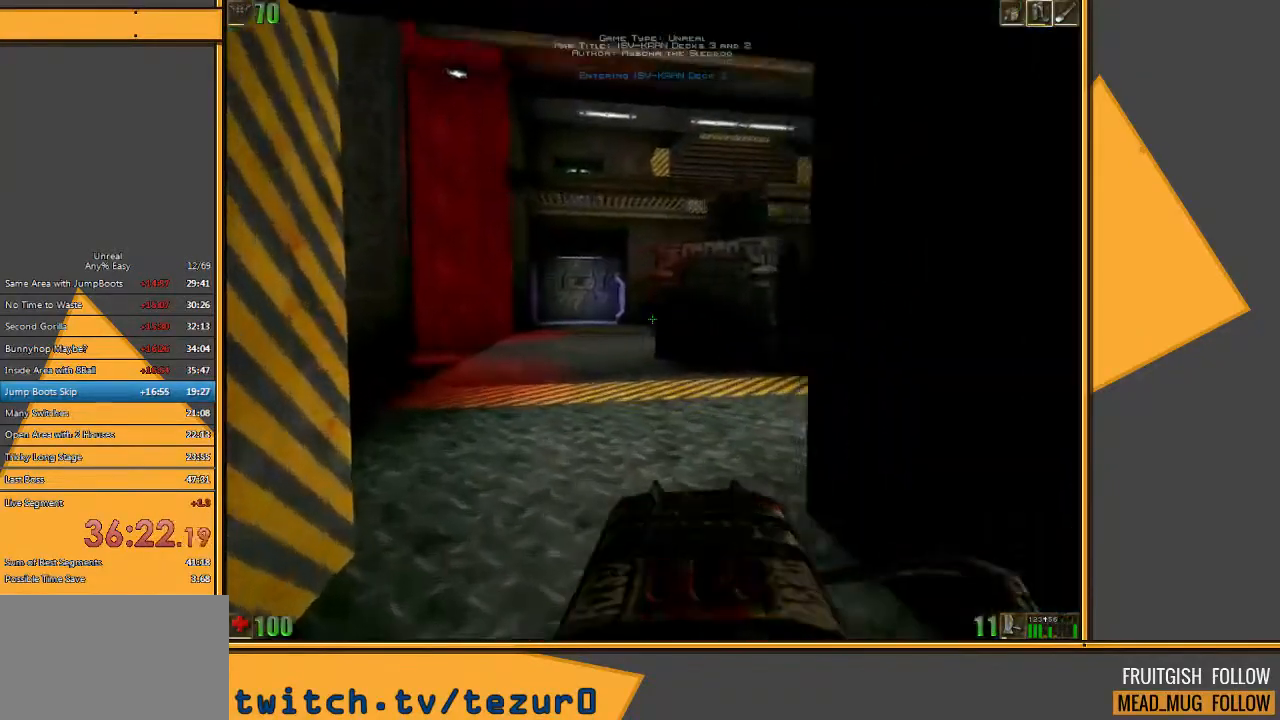
{"keys": ["w"], "mouse": [], "events": [[50, "a", "up"]]}
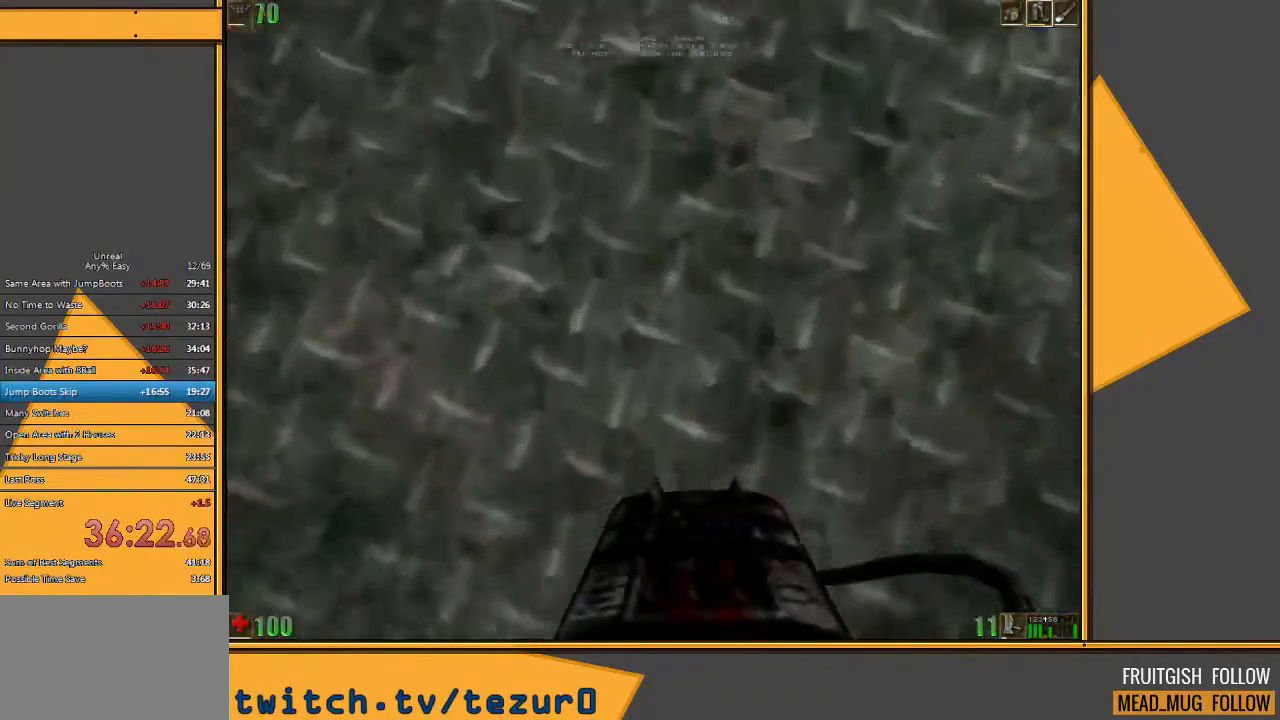
{"keys": ["d", "w"], "mouse": [], "events": [[67, "mouse_right", "down"], [67, "space", "down"], [200, "mouse_right", "up"], [333, "space", "up"], [400, "d", "down"]]}
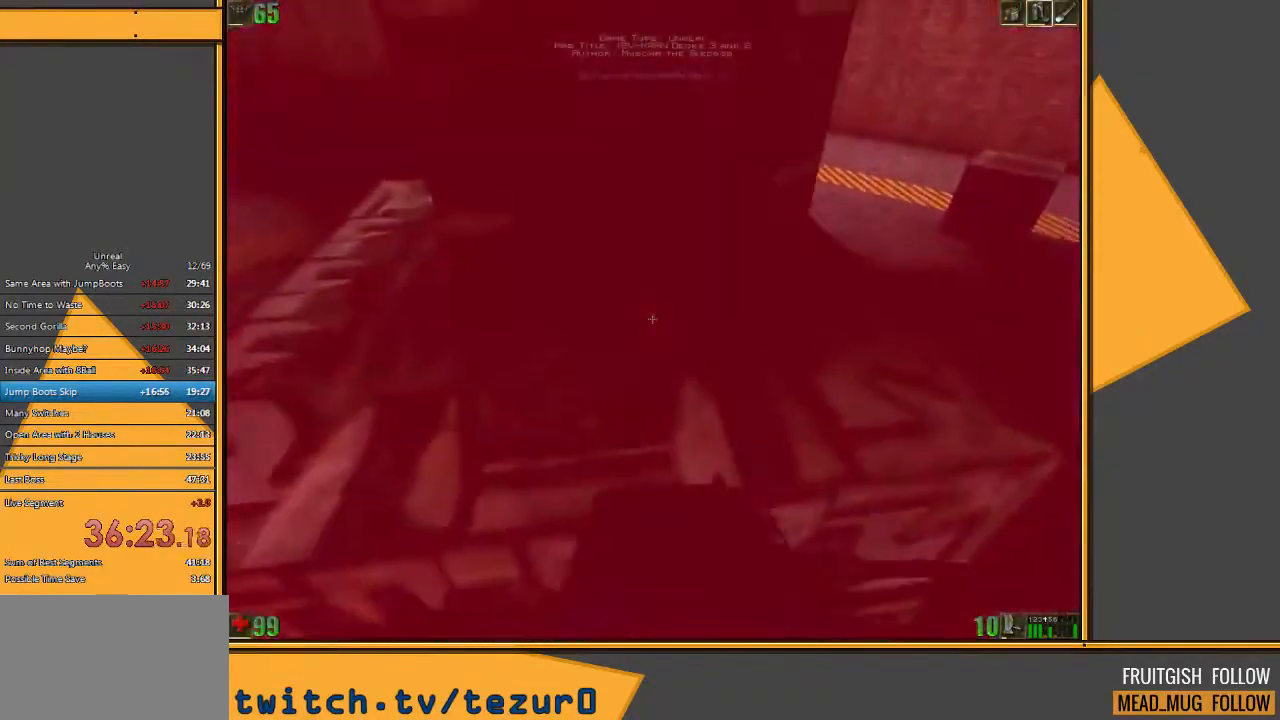
{"keys": [], "mouse": [], "events": [[100, "d", "up"], [167, "w", "up"], [283, "w", "down"], [350, "w", "up"]]}
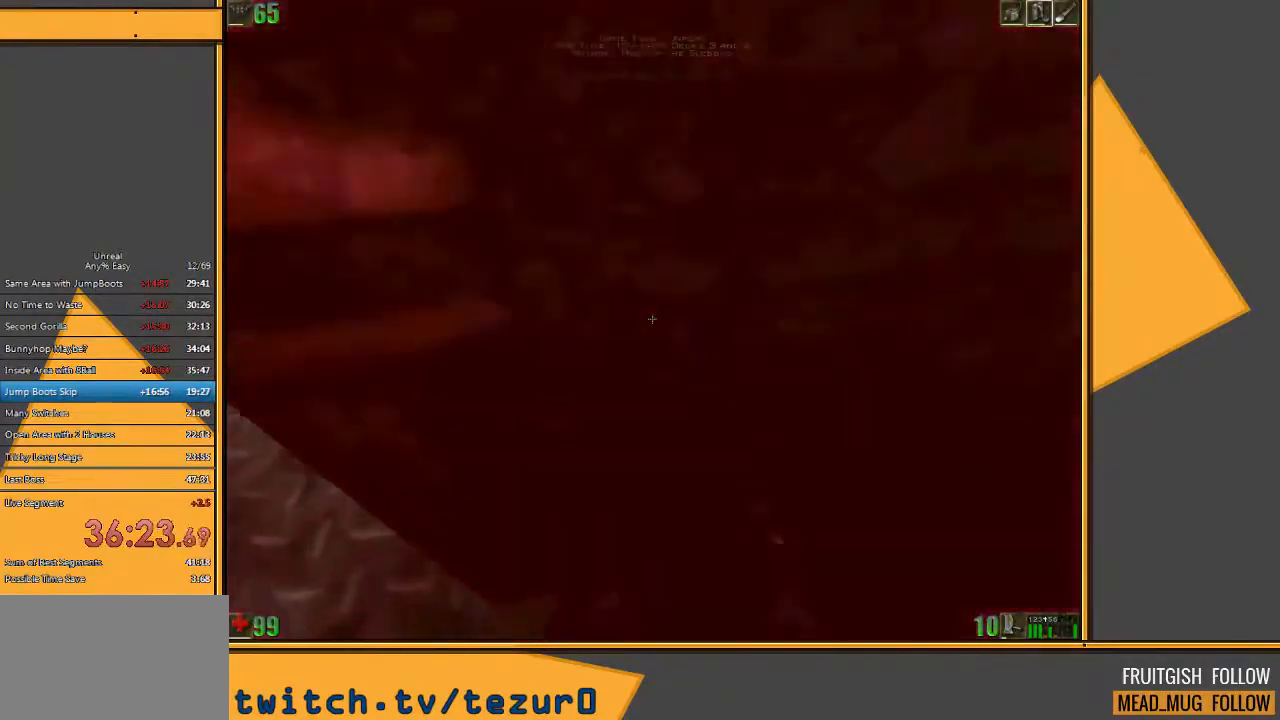
{"keys": ["w"], "mouse": [], "events": [[50, "q", "down"], [150, "q", "up"], [217, "w", "down"], [317, "a", "down"], [483, "a", "up"]]}
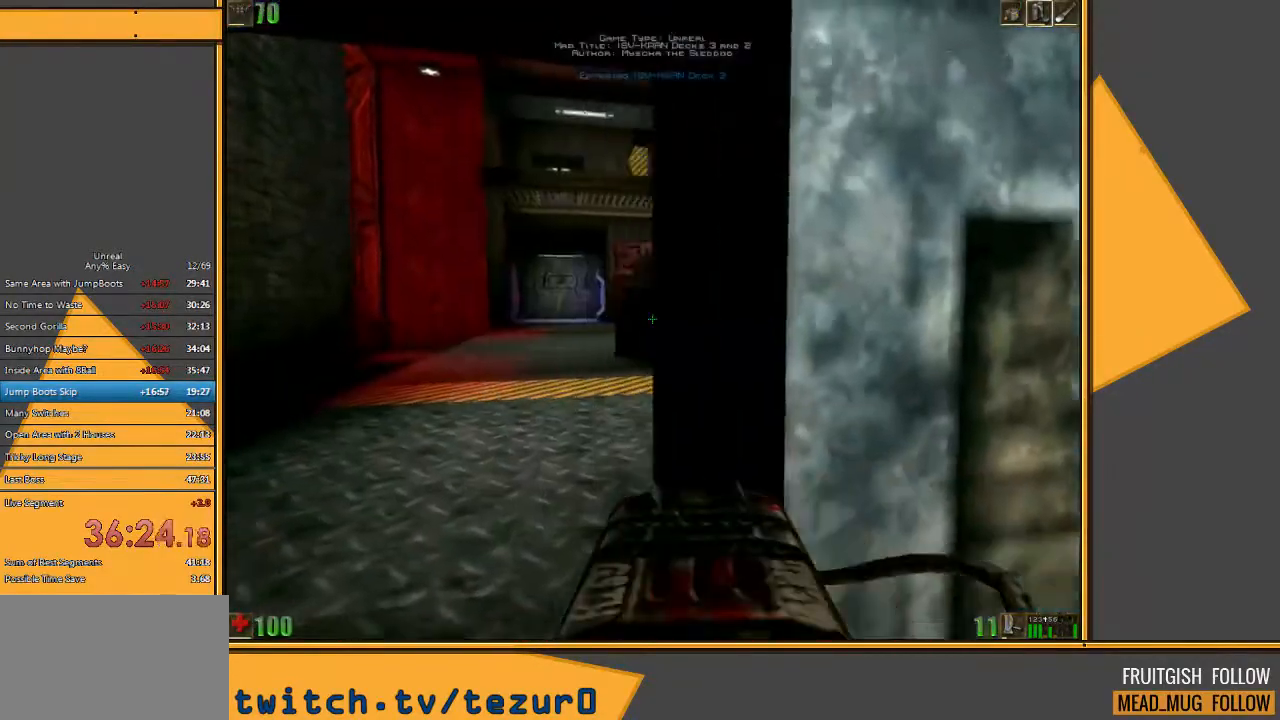
{"keys": ["w"], "mouse": [], "events": [[133, "a", "down"], [300, "a", "up"]]}
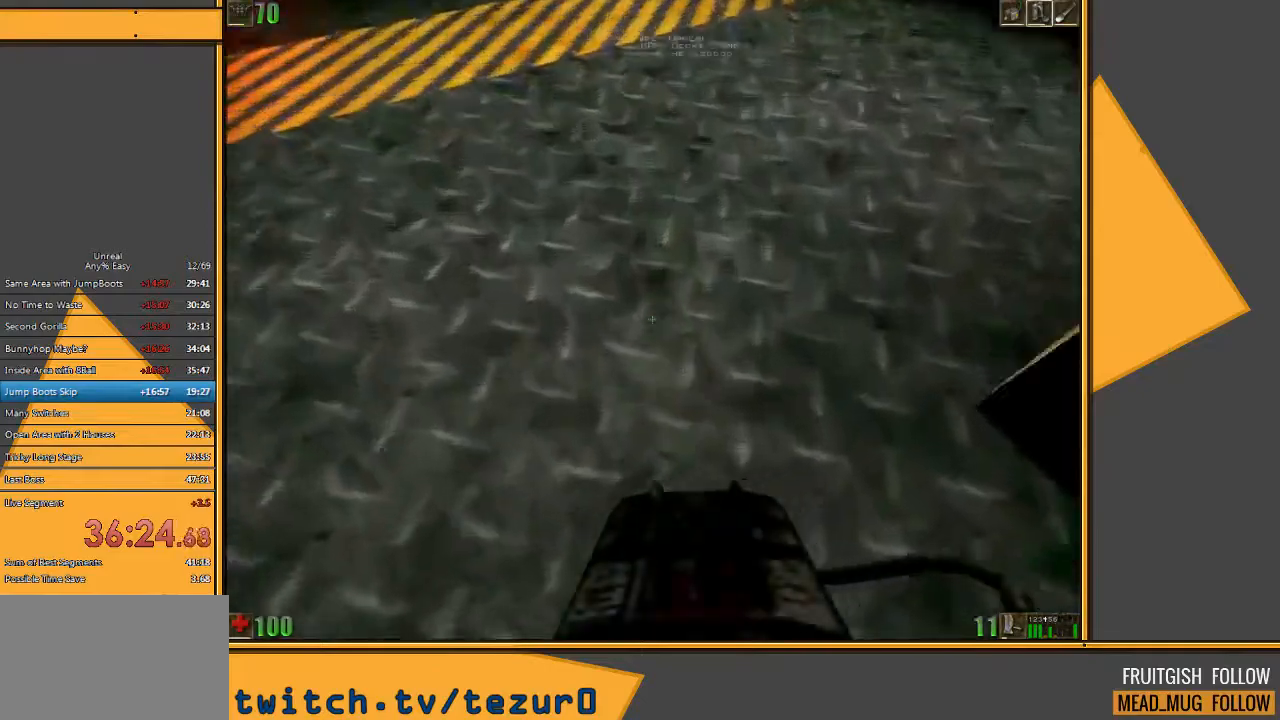
{"keys": ["w"], "mouse": [], "events": [[133, "mouse_right", "down"], [133, "space", "down"], [283, "mouse_right", "up"], [350, "space", "up"]]}
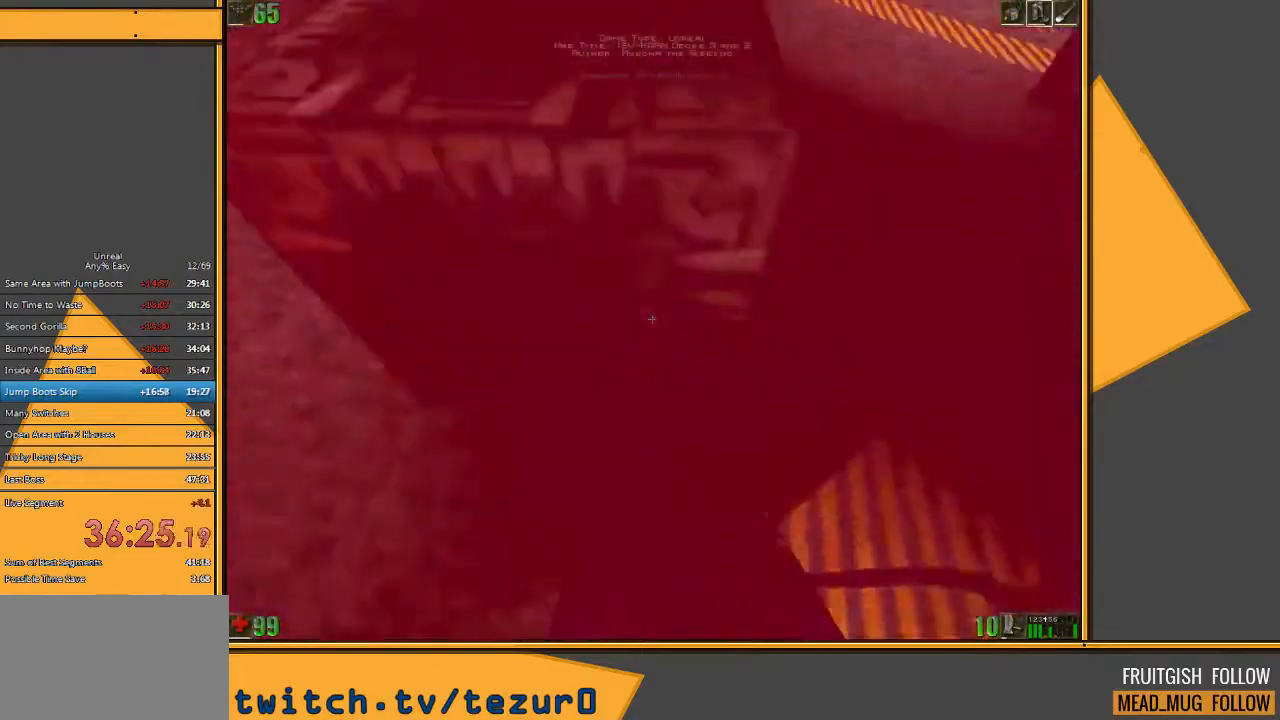
{"keys": [], "mouse": [], "events": [[250, "w", "up"]]}
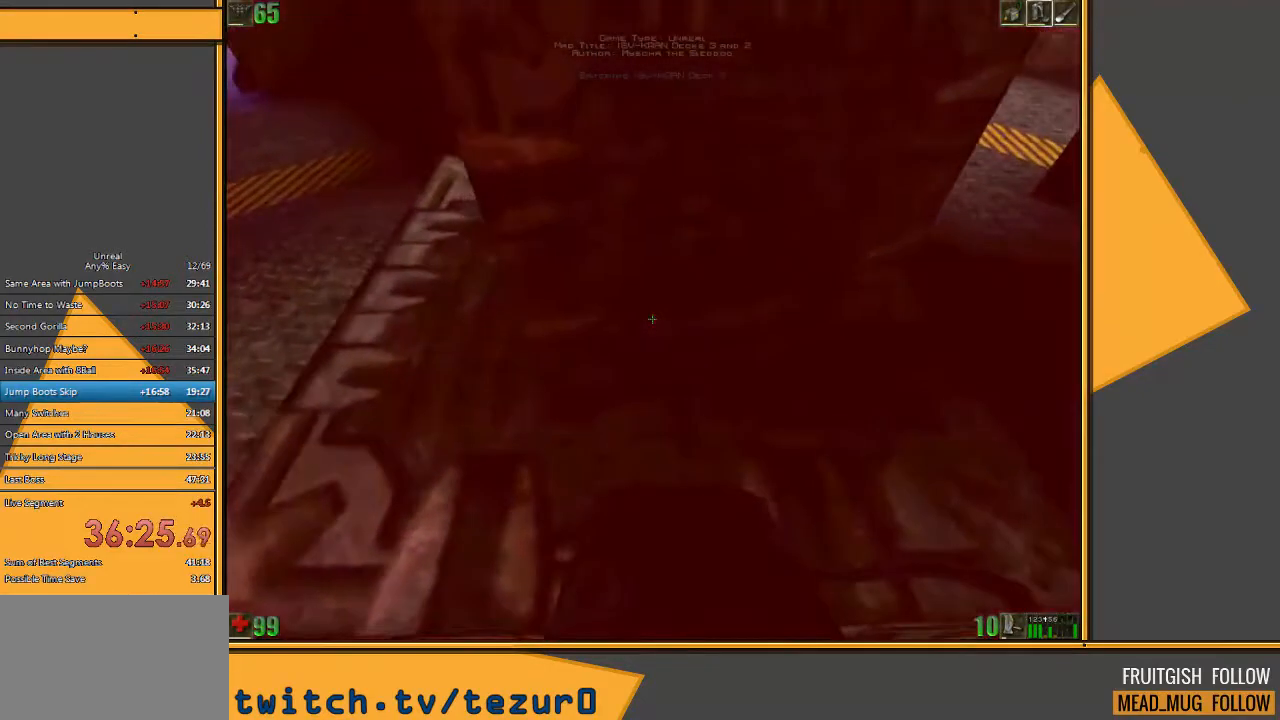
{"keys": [], "mouse": [], "events": [[33, "w", "down"], [200, "w", "up"]]}
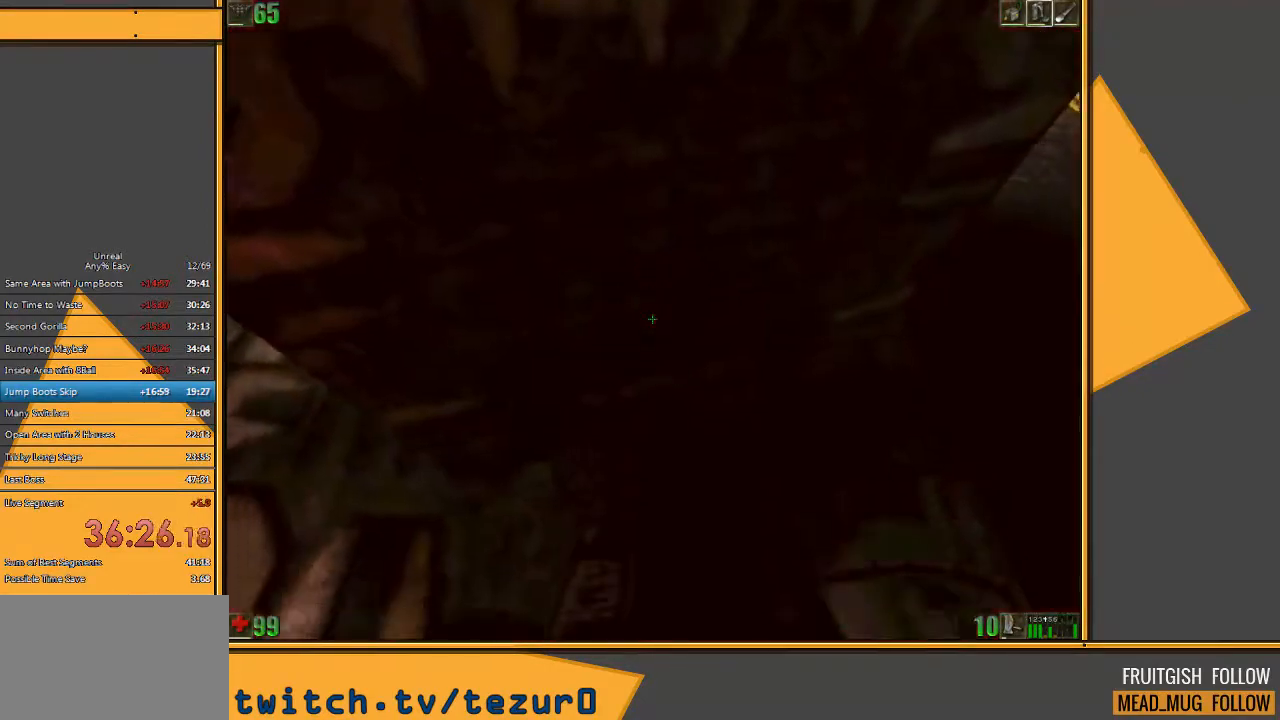
{"keys": ["space", "w"], "mouse": ["right"], "events": [[350, "space", "down"], [383, "mouse_right", "down"], [383, "w", "down"]]}
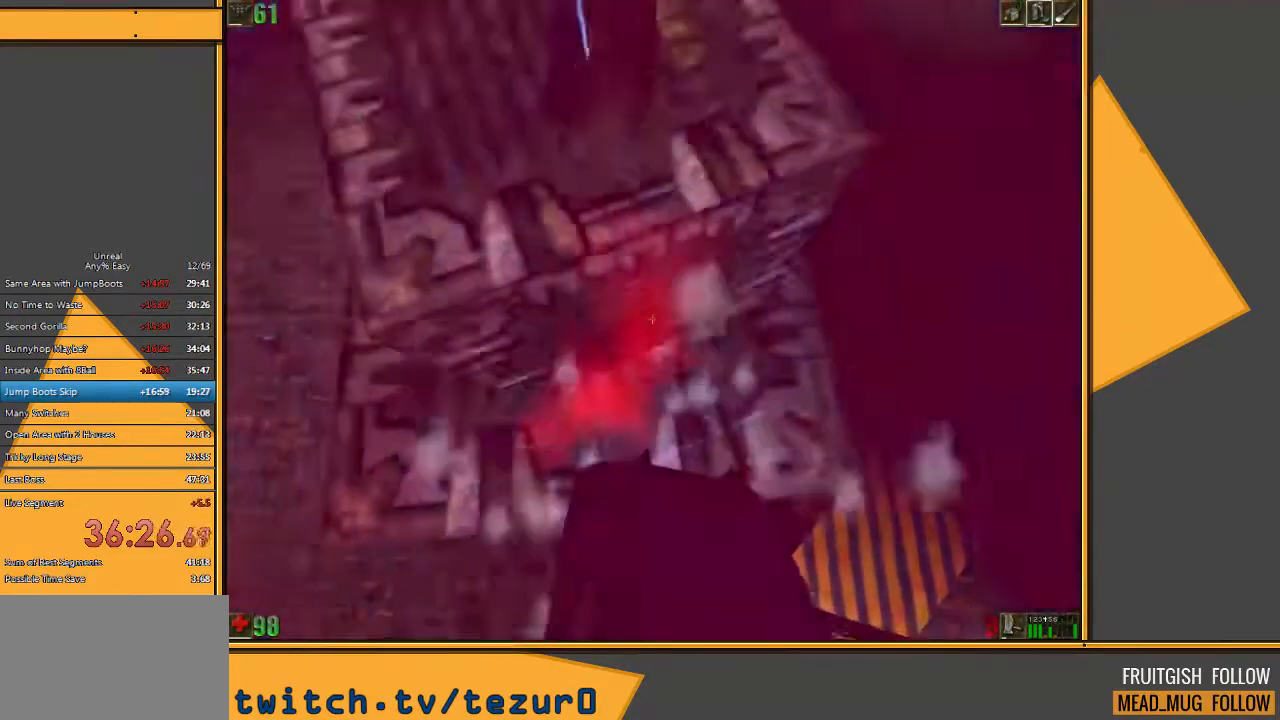
{"keys": ["d", "s"], "mouse": [], "events": [[50, "mouse_right", "up"], [50, "w", "up"], [117, "s", "down"], [150, "space", "up"], [250, "d", "down"]]}
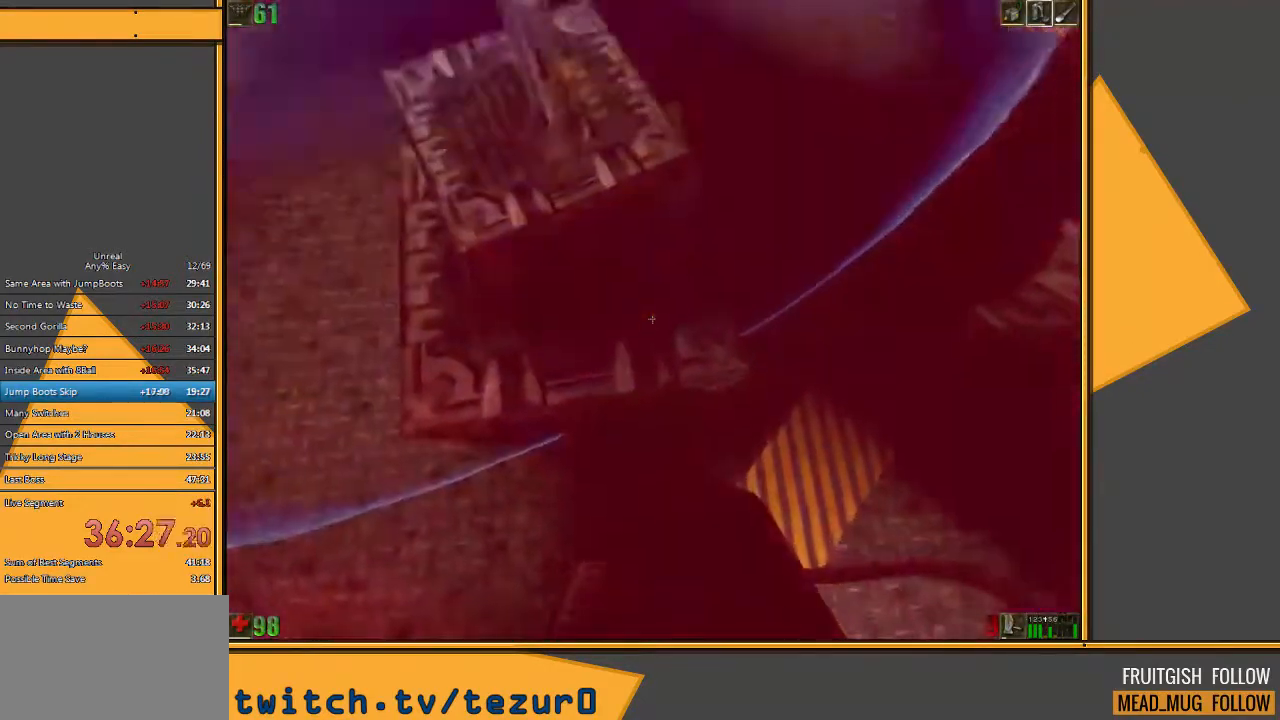
{"keys": [], "mouse": [], "events": [[67, "d", "up"], [233, "s", "up"], [333, "w", "down"], [400, "w", "up"]]}
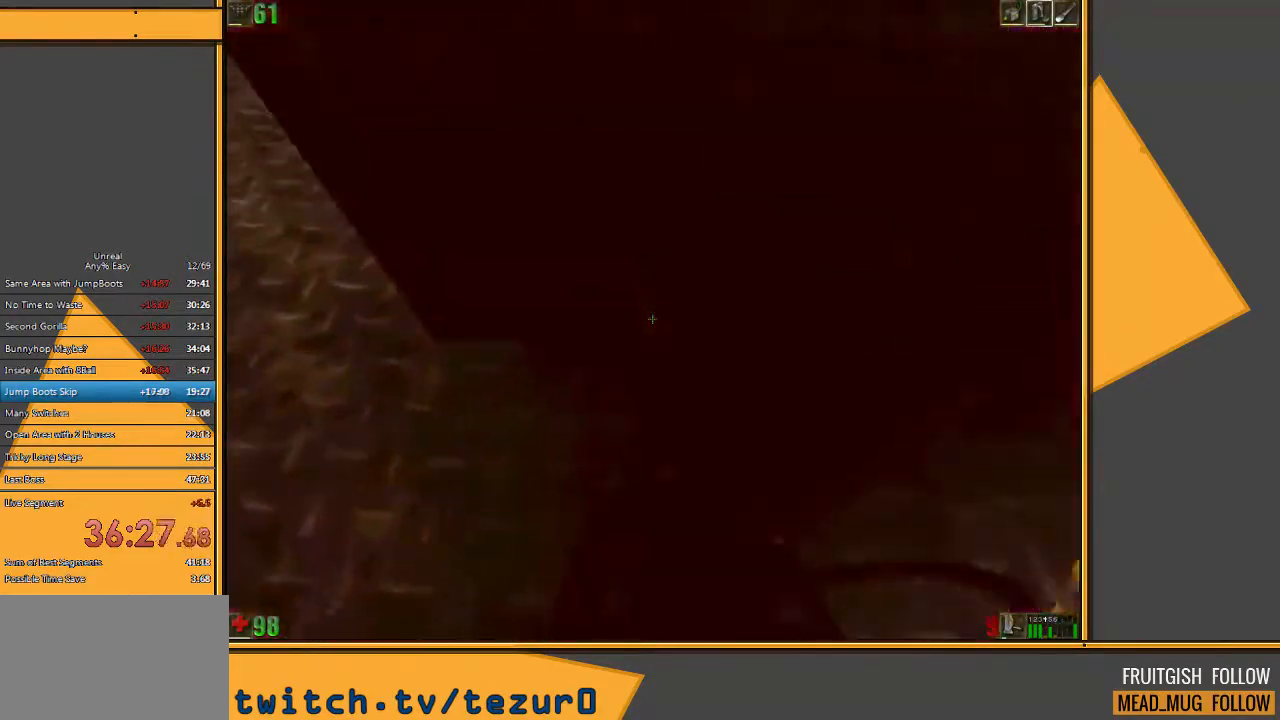
{"keys": [], "mouse": [], "events": [[350, "q", "down"], [450, "q", "up"]]}
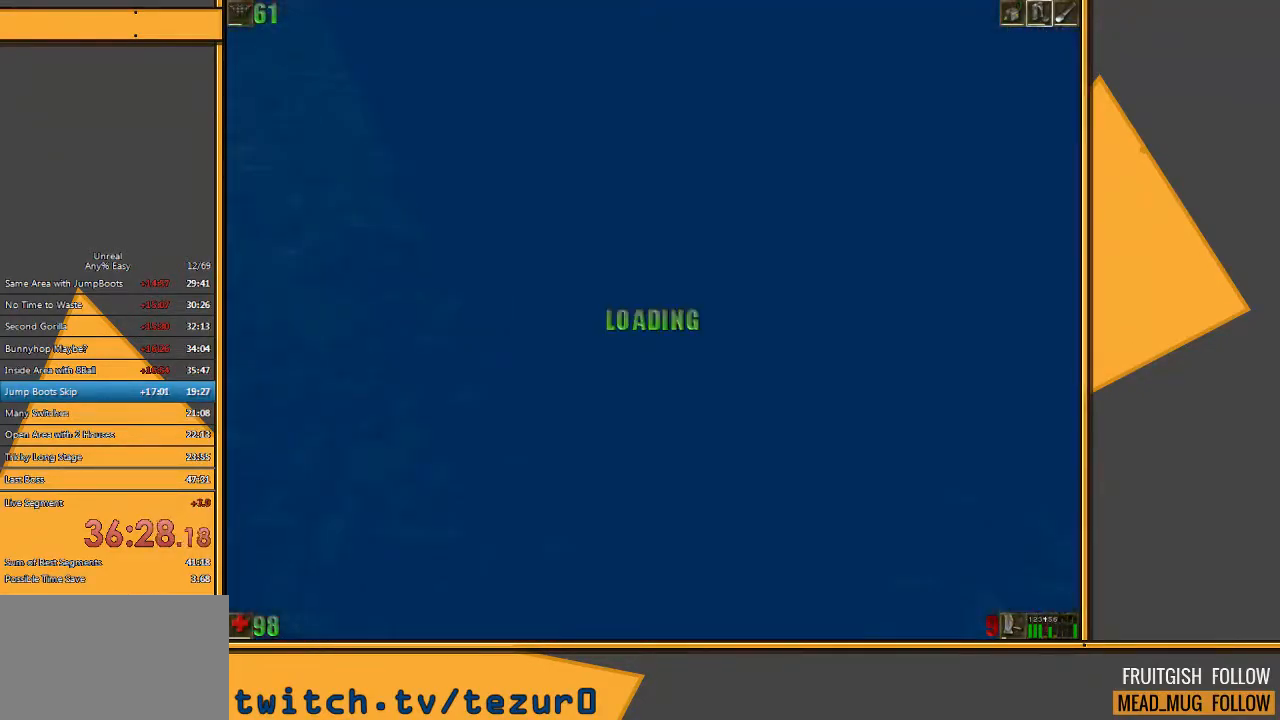
{"keys": ["w"], "mouse": [], "events": [[317, "w", "down"]]}
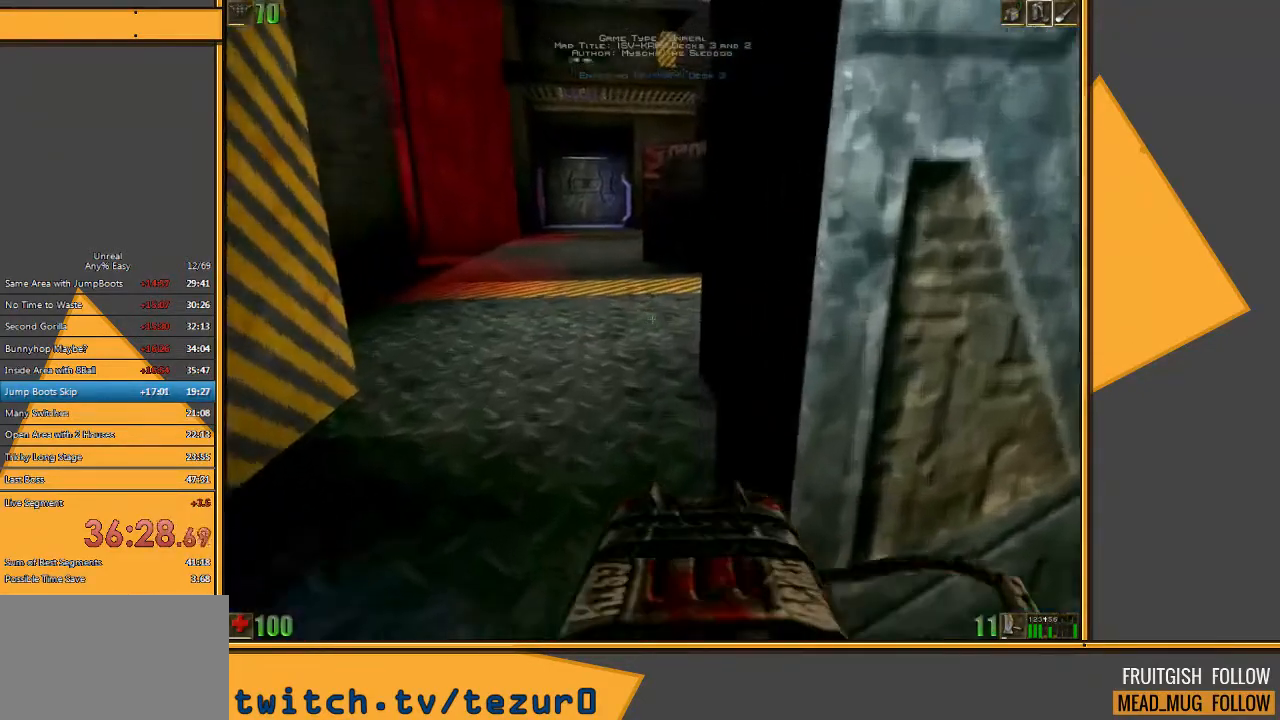
{"keys": ["w"], "mouse": [], "events": [[17, "a", "down"], [167, "a", "up"]]}
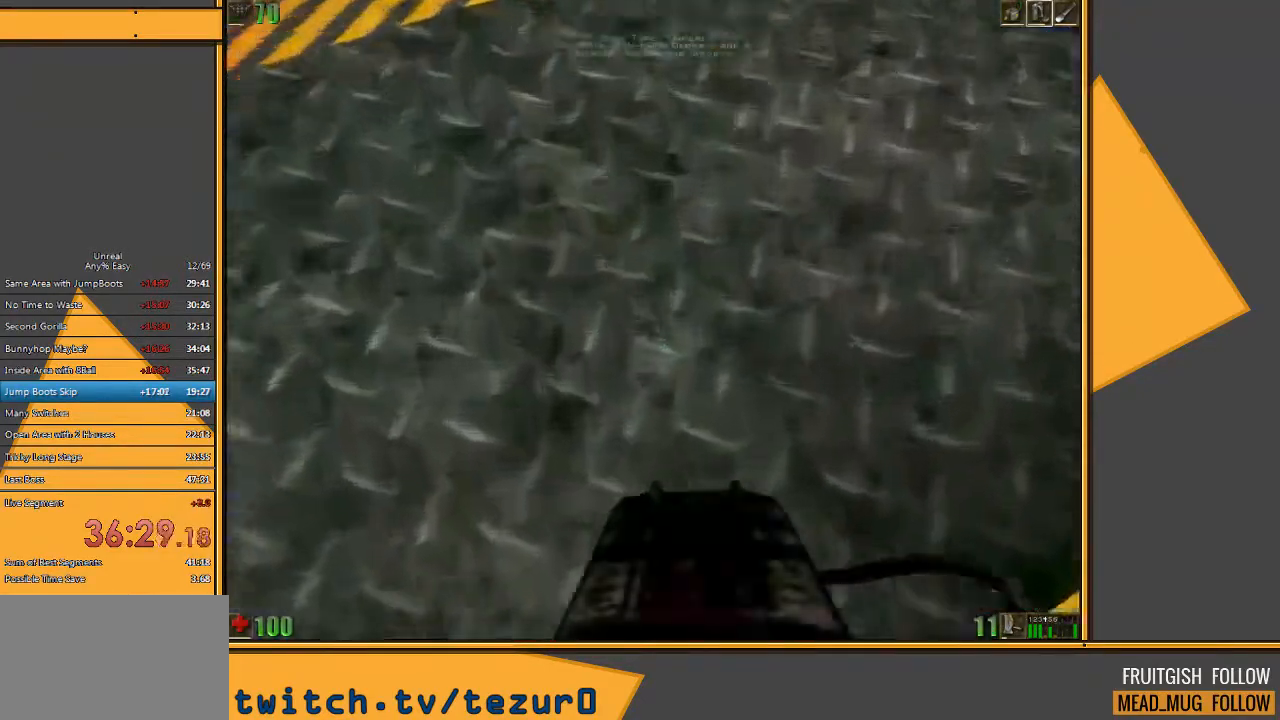
{"keys": ["space", "w"], "mouse": [], "events": [[67, "mouse_right", "down"], [100, "space", "down"], [333, "mouse_right", "up"]]}
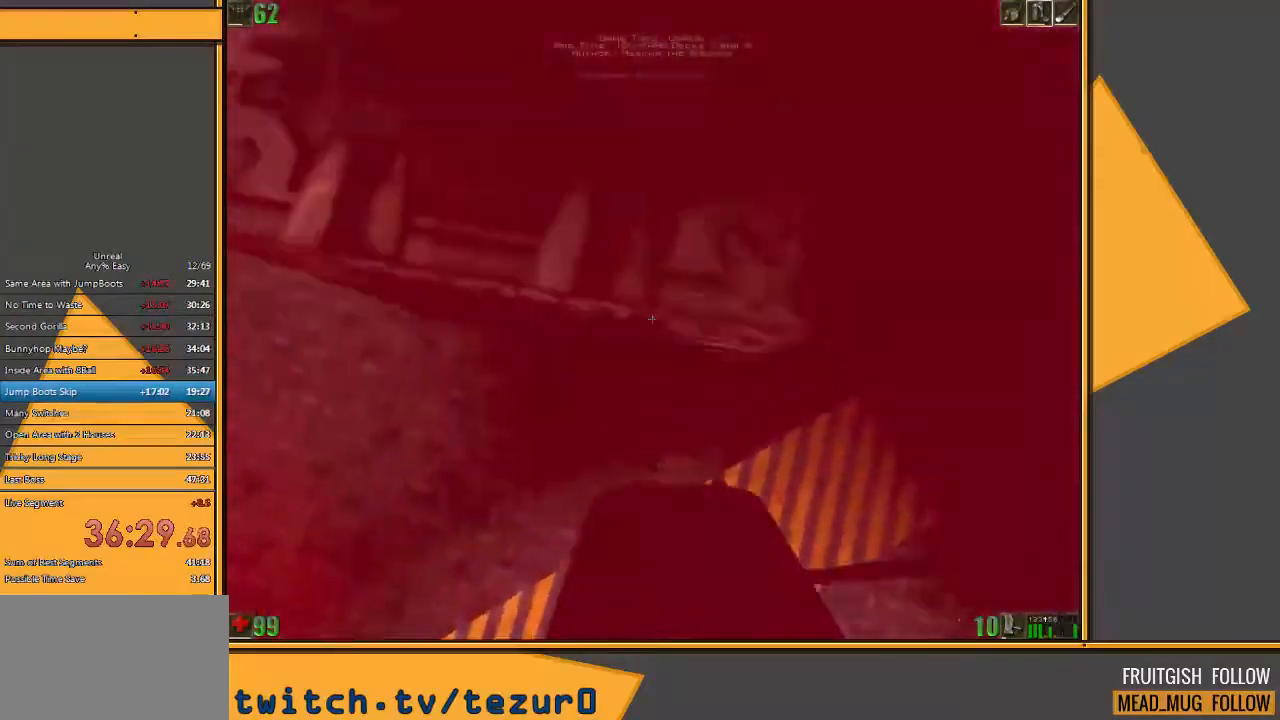
{"keys": [], "mouse": [], "events": [[50, "space", "up"], [217, "w", "up"]]}
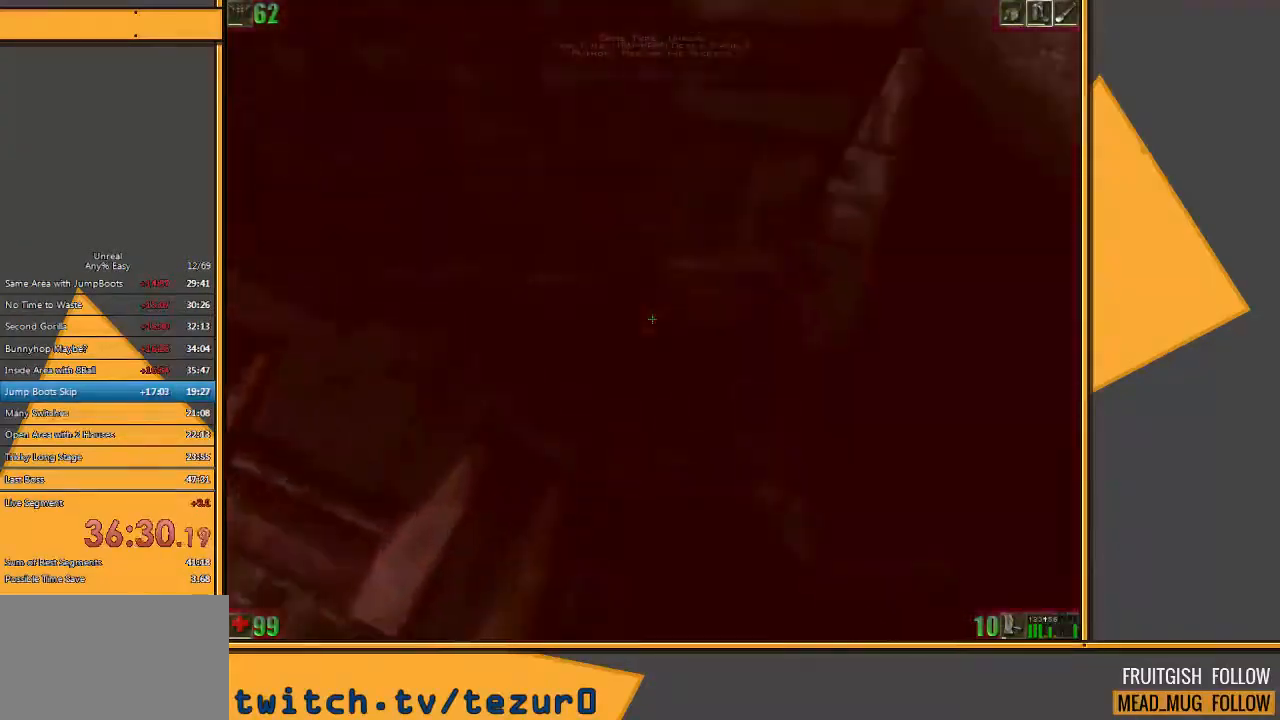
{"keys": [], "mouse": [], "events": [[167, "space", "down"], [167, "w", "down"], [200, "mouse_right", "down"], [367, "mouse_right", "up"], [400, "space", "up"], [433, "w", "up"]]}
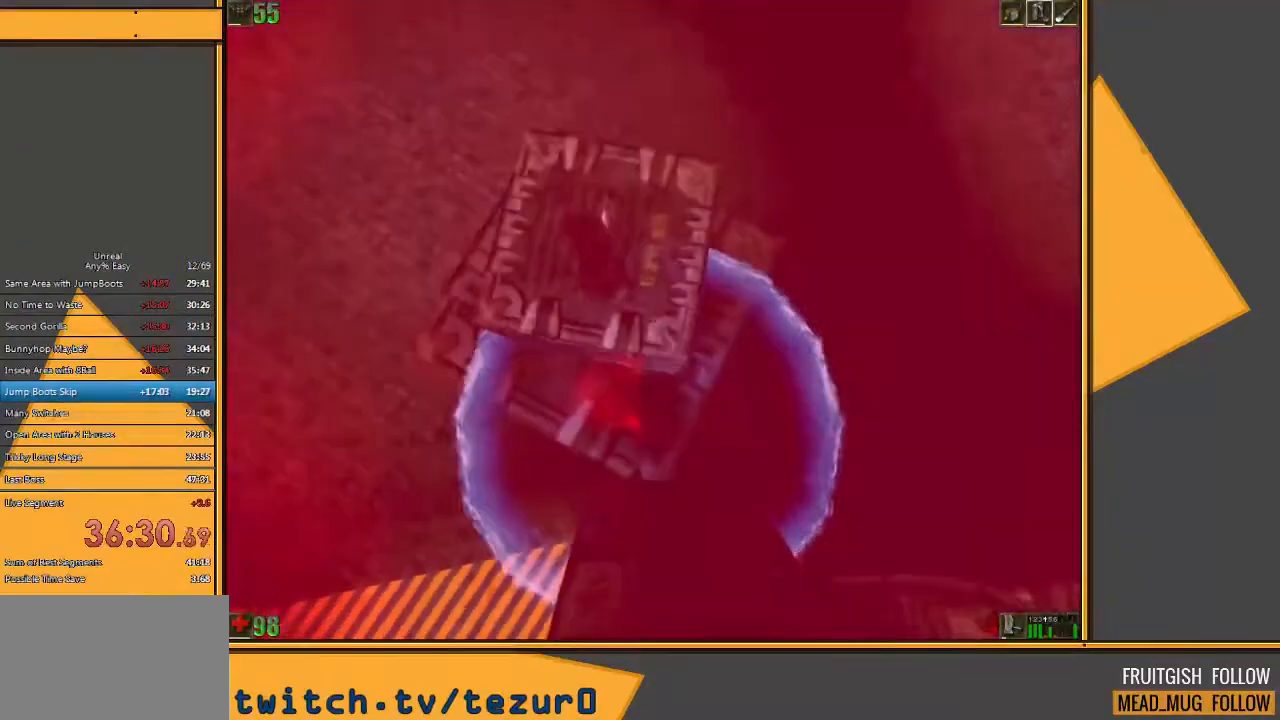
{"keys": [], "mouse": [], "events": [[350, "s", "down"], [450, "s", "up"]]}
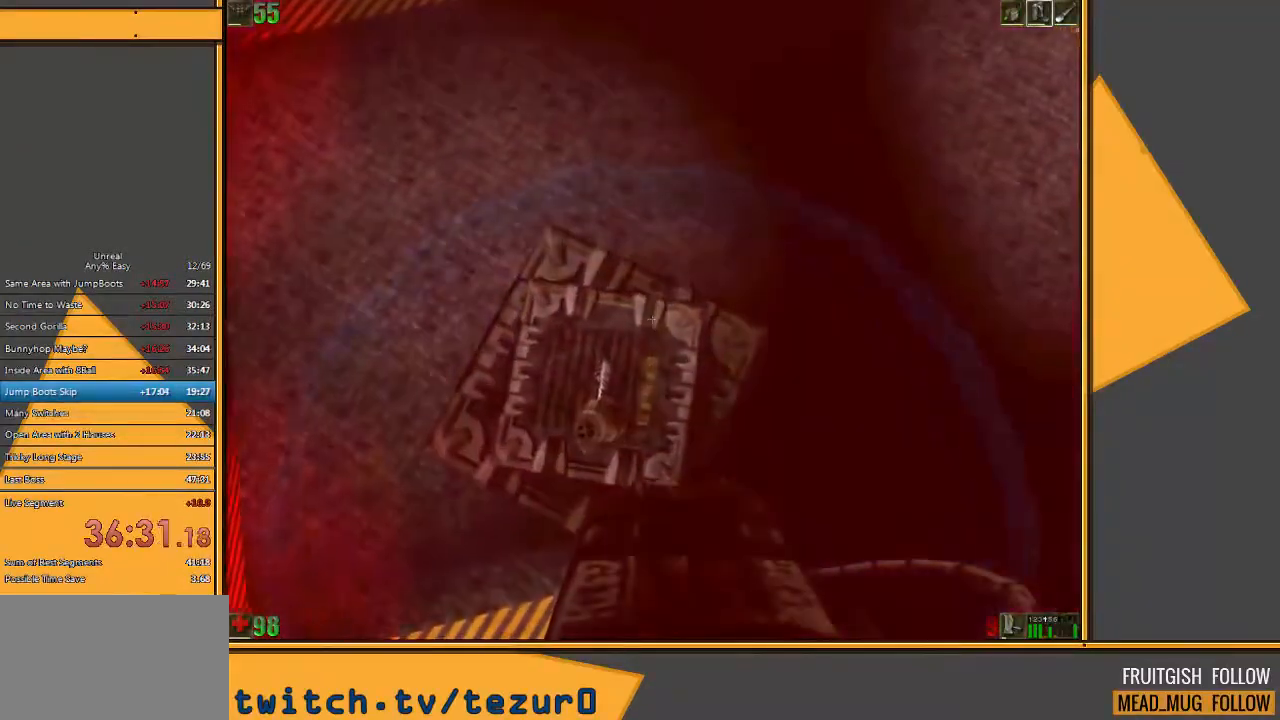
{"keys": ["s", "space"], "mouse": ["right"], "events": [[383, "mouse_right", "down"], [383, "s", "down"], [417, "space", "down"]]}
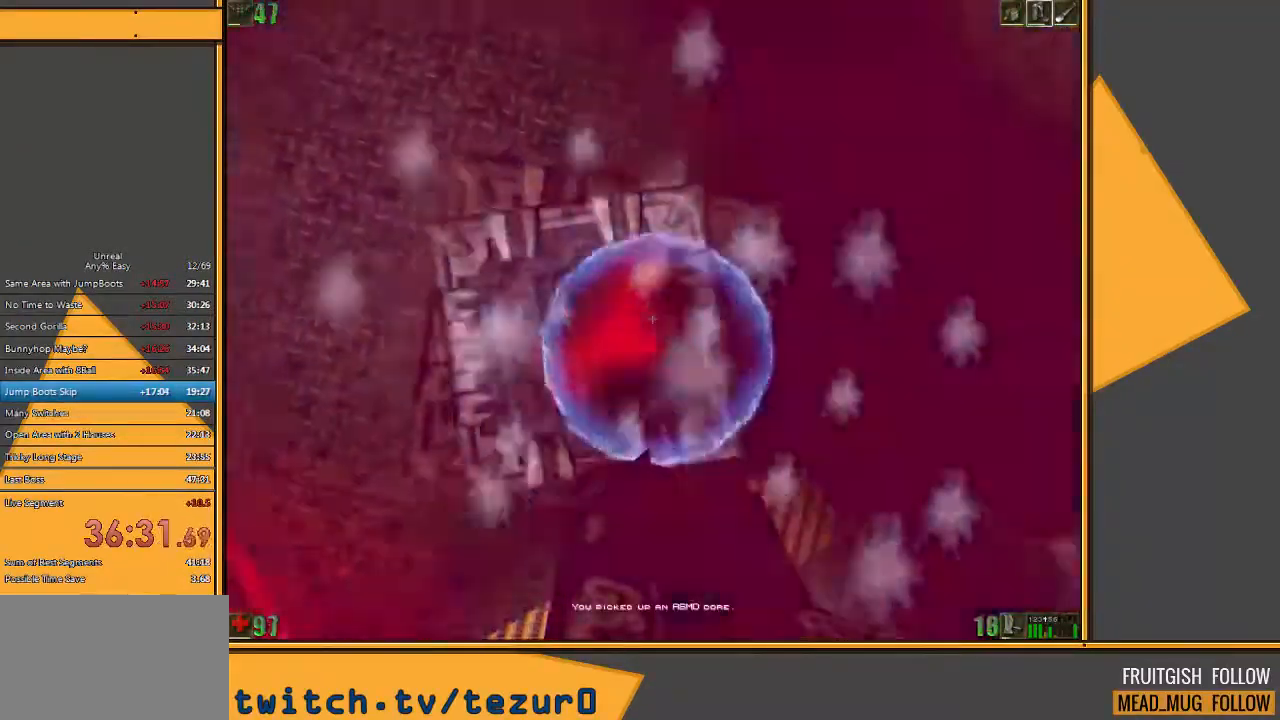
{"keys": ["s"], "mouse": [], "events": [[50, "mouse_right", "up"], [100, "space", "up"]]}
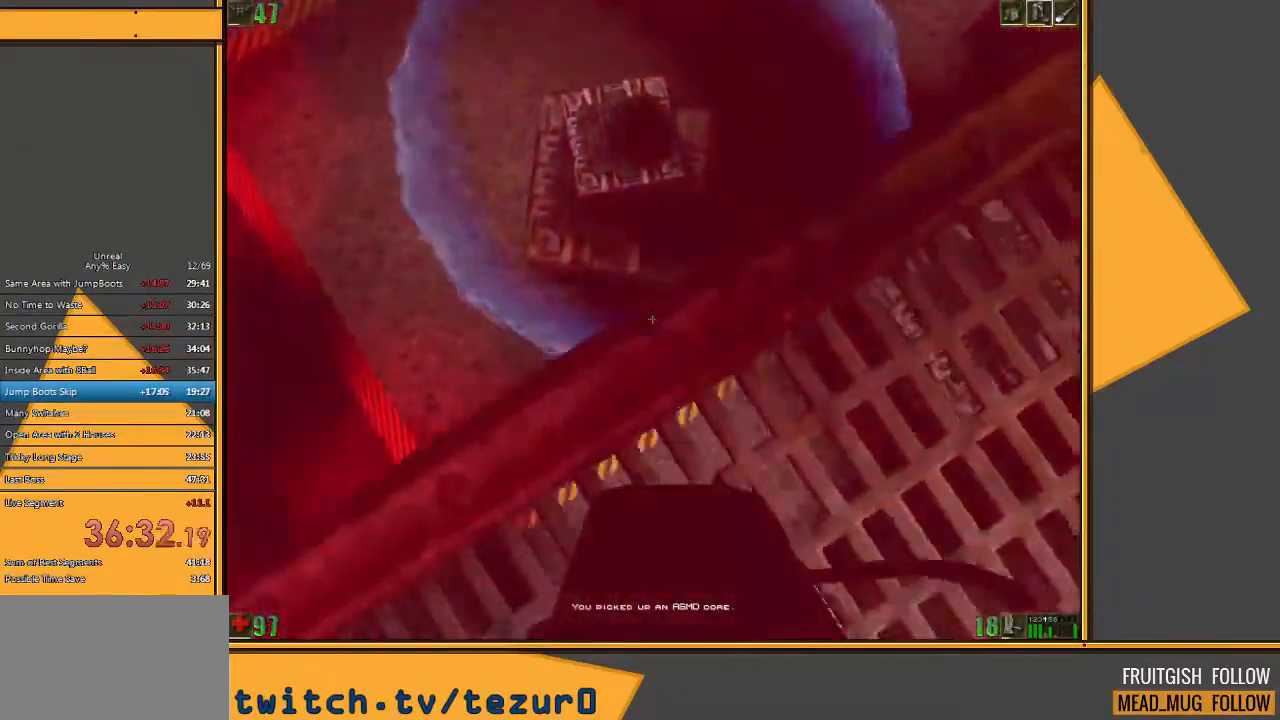
{"keys": ["w"], "mouse": [], "events": [[33, "a", "down"], [67, "s", "up"], [200, "w", "down"], [267, "a", "up"]]}